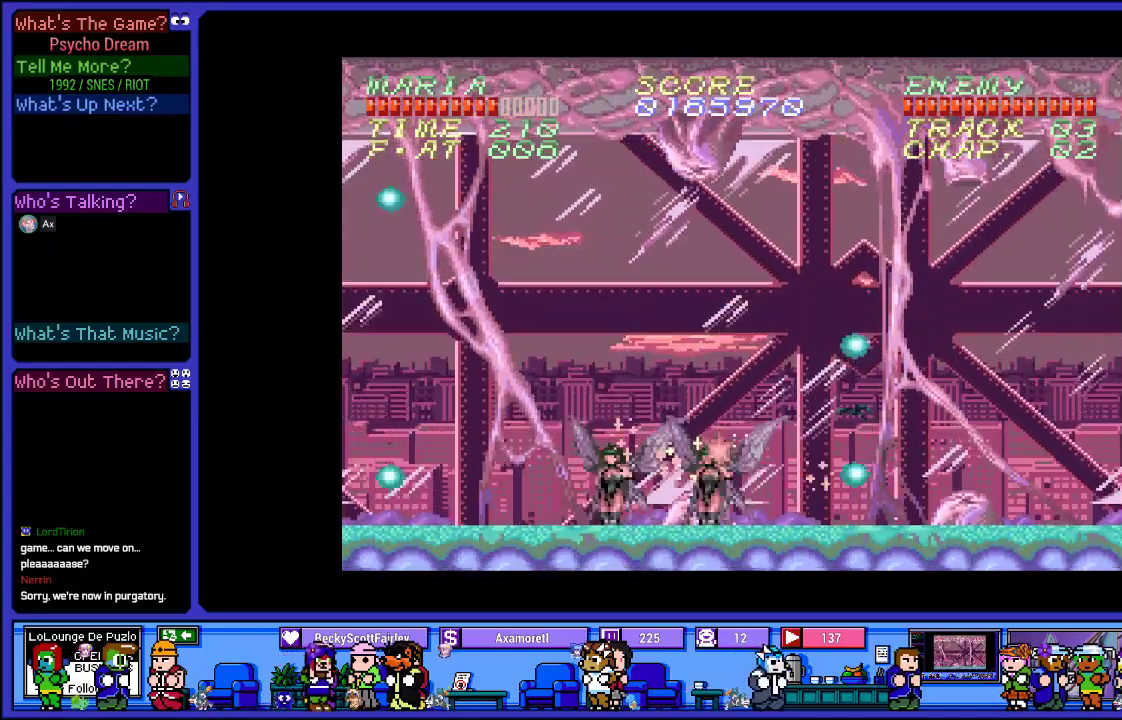
Gameplay with a controller (PlayStation layout); each line is a JSON object with the inputs held at the frame after it. "events" lists button and stick changes between this image and that frame as [ms after this image, input, new state], when the widget could be followed in between. Not read: L3 R3.
{"buttons": ["R1"], "left_stick": "center", "right_stick": "center", "events": [[150, "SQUARE", "up"], [217, "DPAD_RIGHT", "down"], [250, "SQUARE", "down"], [417, "DPAD_RIGHT", "up"], [417, "SQUARE", "up"]]}
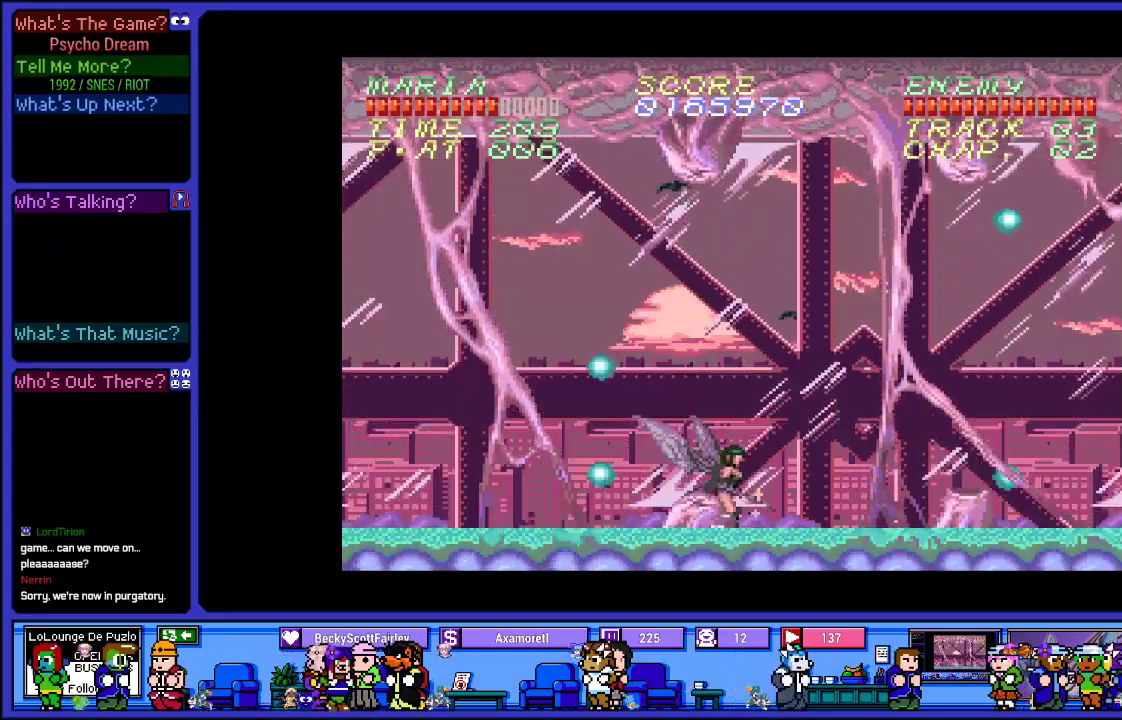
{"buttons": ["R1"], "left_stick": "center", "right_stick": "center", "events": [[17, "SQUARE", "down"], [200, "SQUARE", "up"], [300, "SQUARE", "down"], [450, "SQUARE", "up"]]}
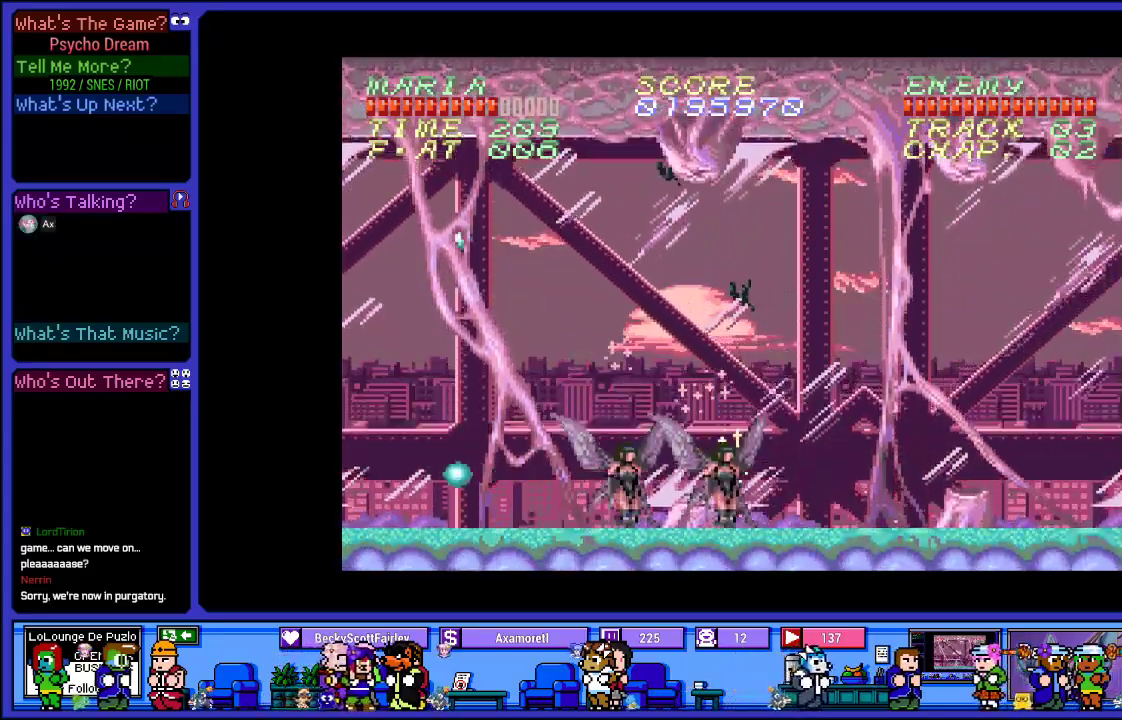
{"buttons": ["R1"], "left_stick": "center", "right_stick": "center", "events": [[33, "SQUARE", "down"], [183, "SQUARE", "up"], [267, "SQUARE", "down"], [417, "SQUARE", "up"]]}
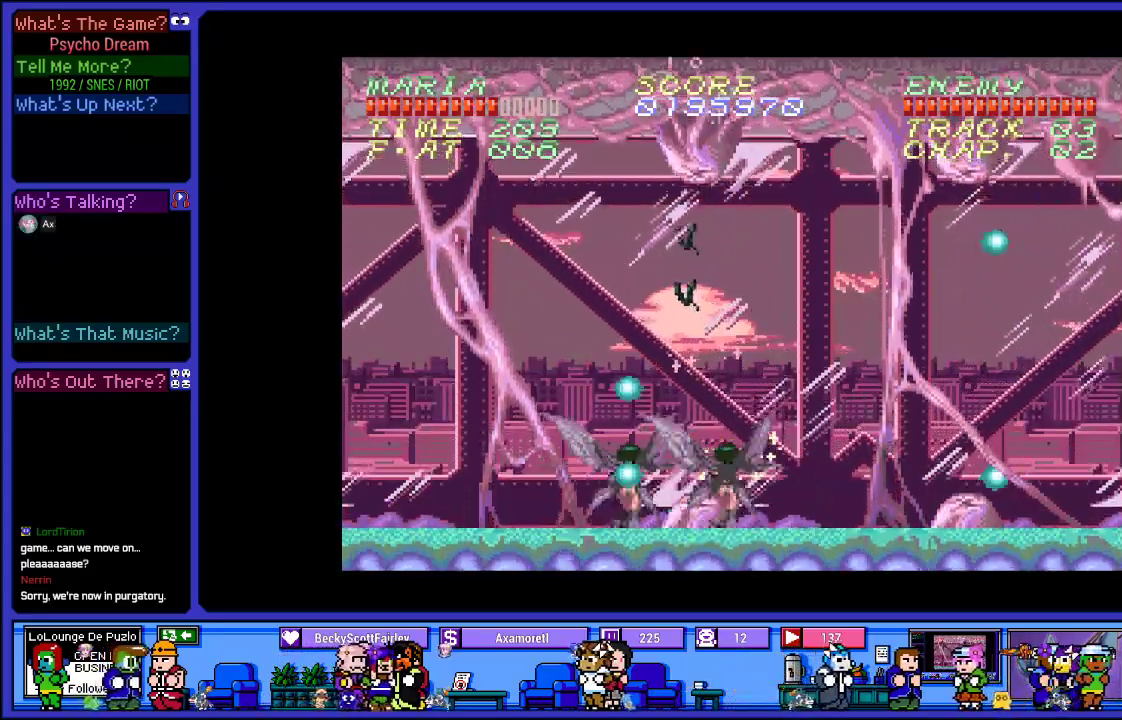
{"buttons": ["SQUARE", "R1", "DPAD_RIGHT"], "left_stick": "center", "right_stick": "center", "events": [[17, "SQUARE", "down"], [133, "SQUARE", "up"], [233, "SQUARE", "down"], [367, "SQUARE", "up"], [467, "DPAD_RIGHT", "down"], [483, "SQUARE", "down"]]}
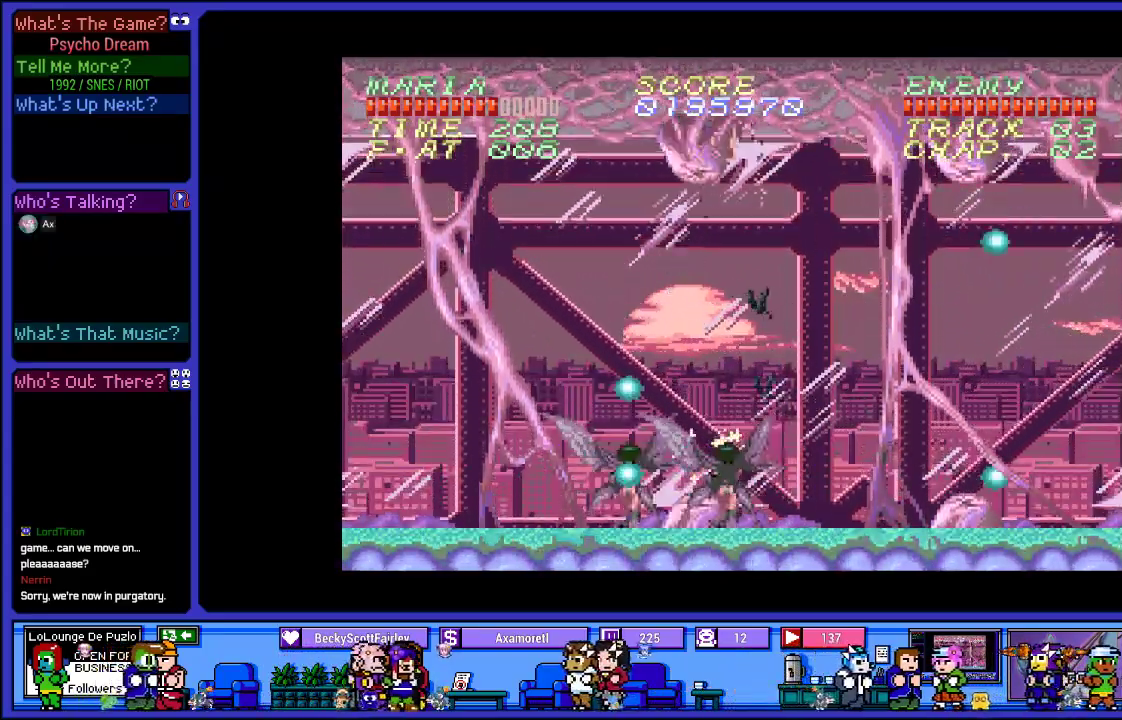
{"buttons": ["R1", "DPAD_RIGHT"], "left_stick": "center", "right_stick": "center", "events": [[67, "SQUARE", "up"]]}
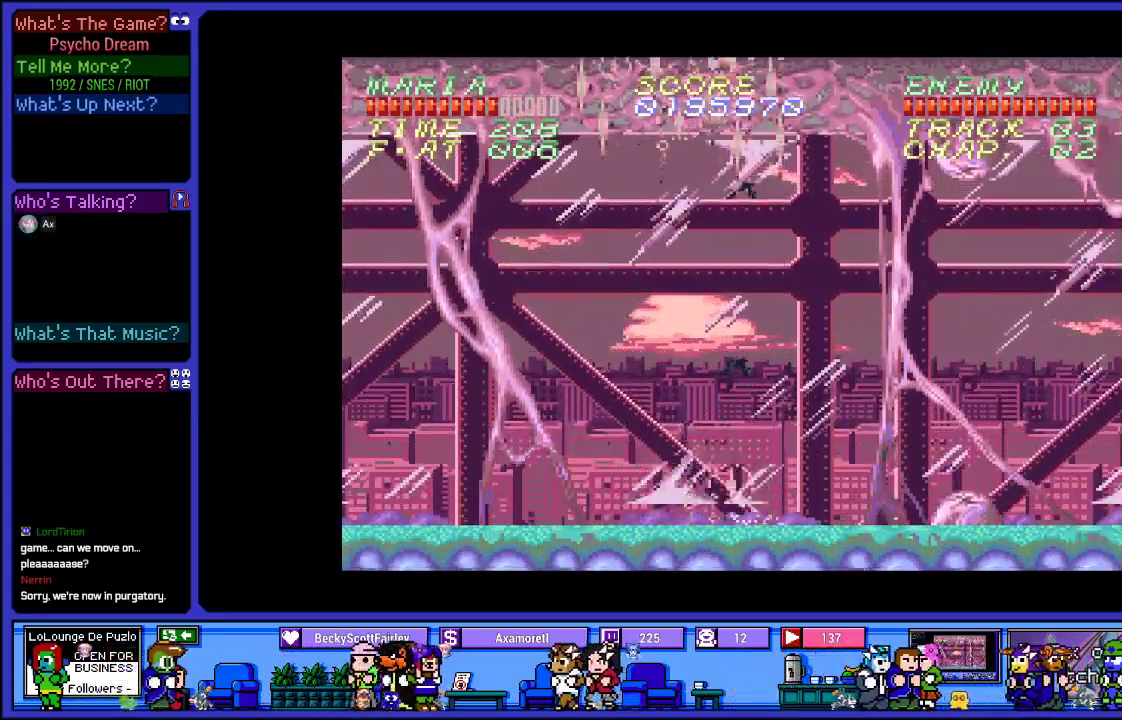
{"buttons": ["R1", "DPAD_RIGHT"], "left_stick": "center", "right_stick": "center", "events": []}
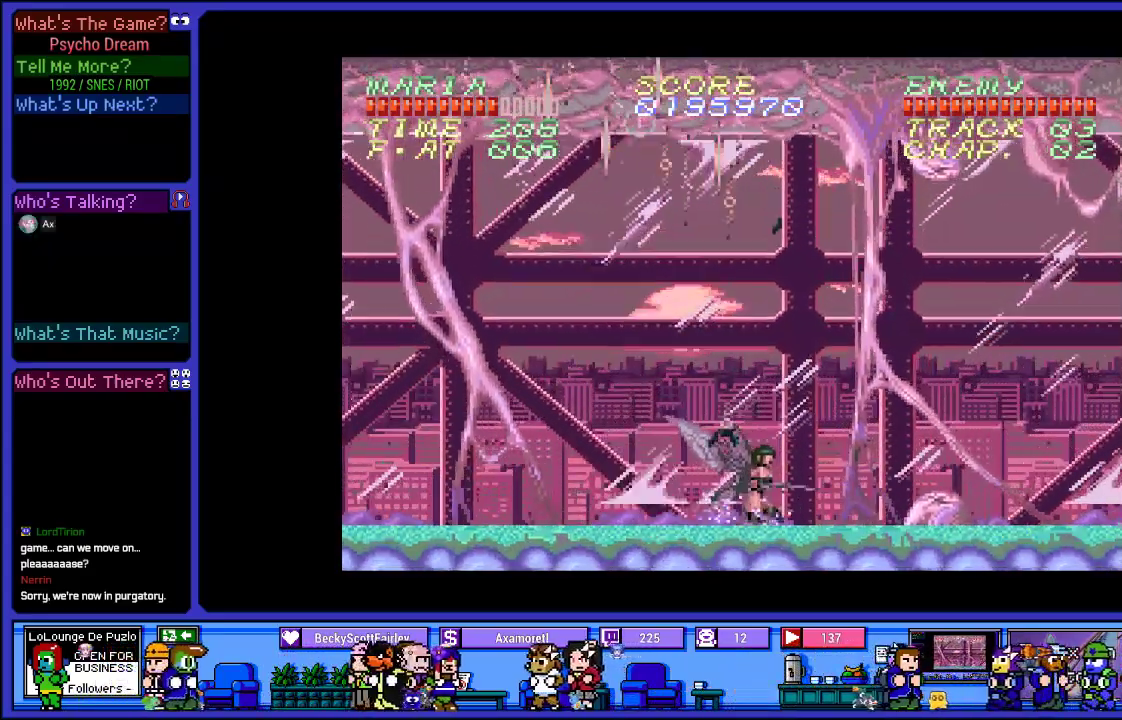
{"buttons": ["R1", "DPAD_RIGHT"], "left_stick": "center", "right_stick": "center", "events": [[83, "CROSS", "down"], [200, "CROSS", "up"]]}
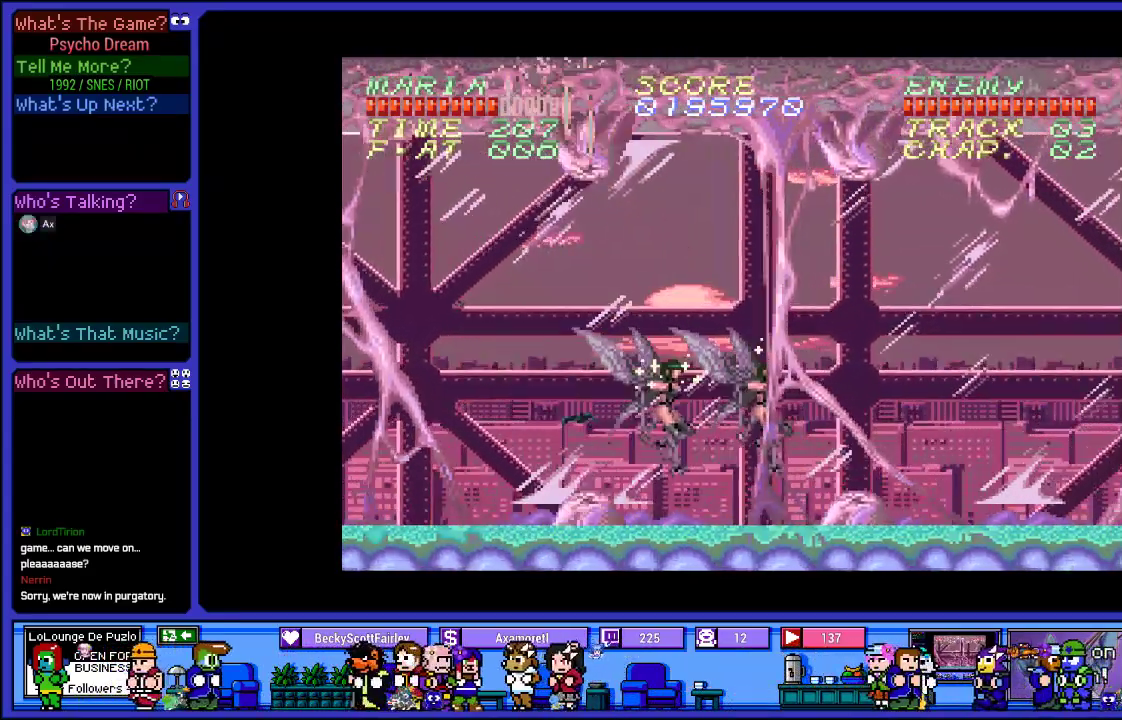
{"buttons": ["R1"], "left_stick": "center", "right_stick": "center", "events": [[100, "SQUARE", "down"], [200, "SQUARE", "up"], [333, "SQUARE", "down"], [400, "DPAD_RIGHT", "up"], [467, "SQUARE", "up"]]}
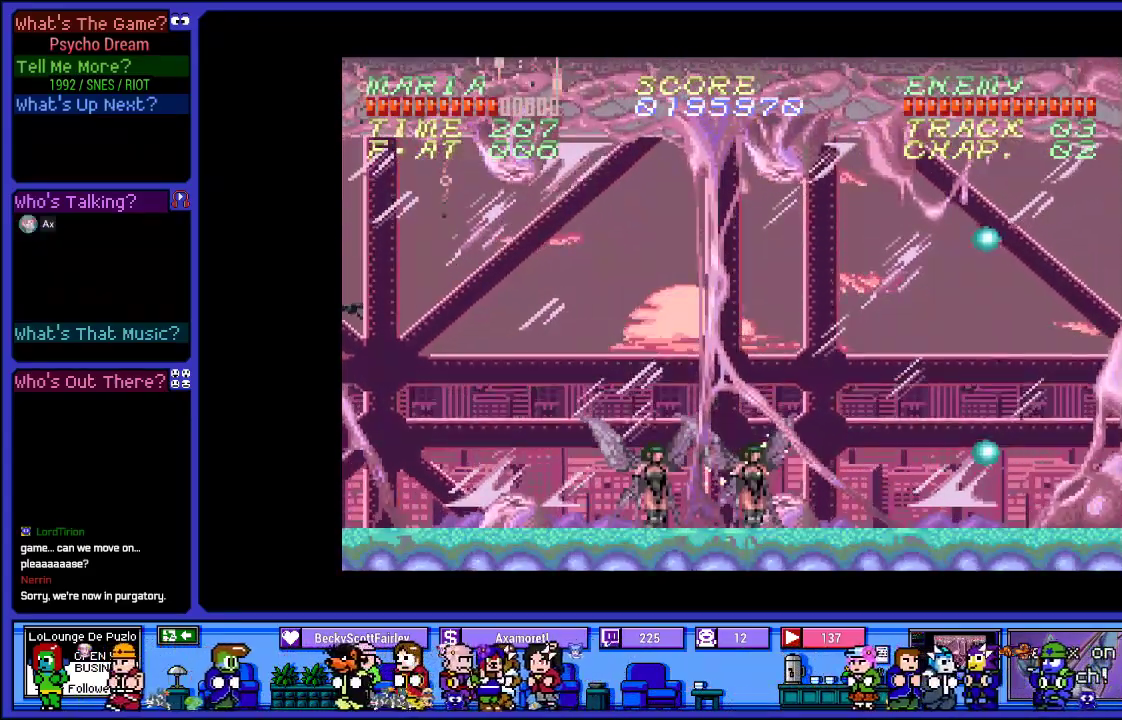
{"buttons": ["R1"], "left_stick": "center", "right_stick": "center", "events": [[67, "SQUARE", "down"], [217, "SQUARE", "up"], [317, "SQUARE", "down"], [433, "SQUARE", "up"]]}
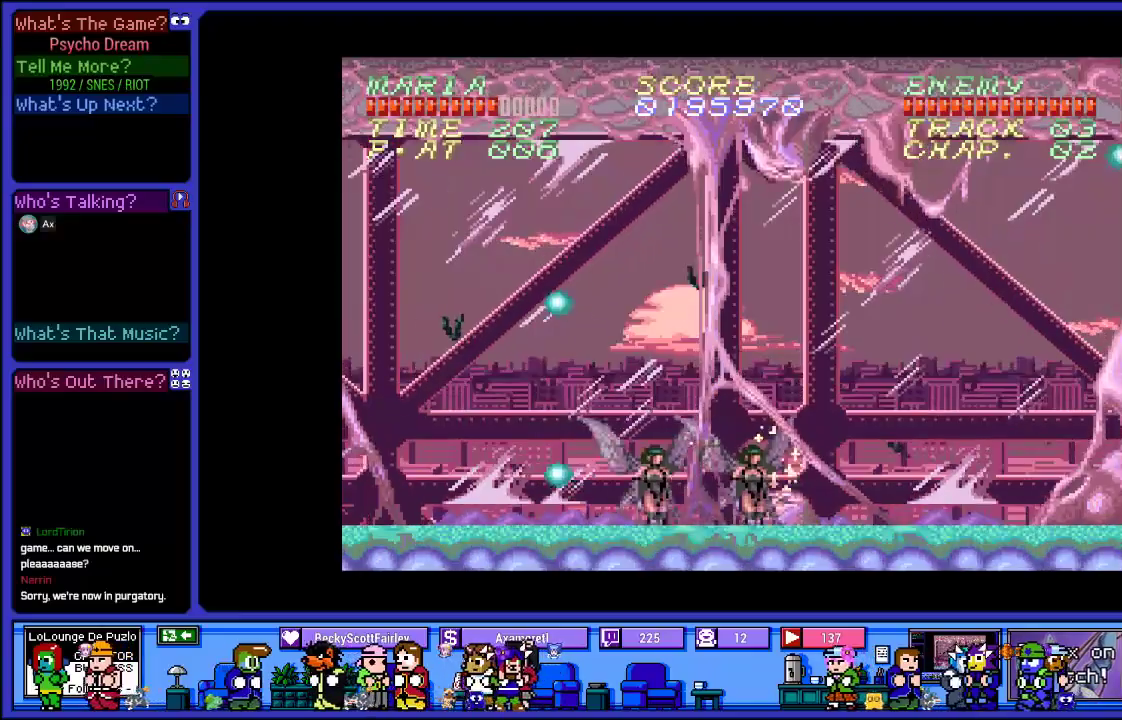
{"buttons": ["SQUARE", "R1"], "left_stick": "center", "right_stick": "center", "events": [[33, "SQUARE", "down"], [167, "SQUARE", "up"], [267, "SQUARE", "down"], [383, "SQUARE", "up"], [483, "SQUARE", "down"]]}
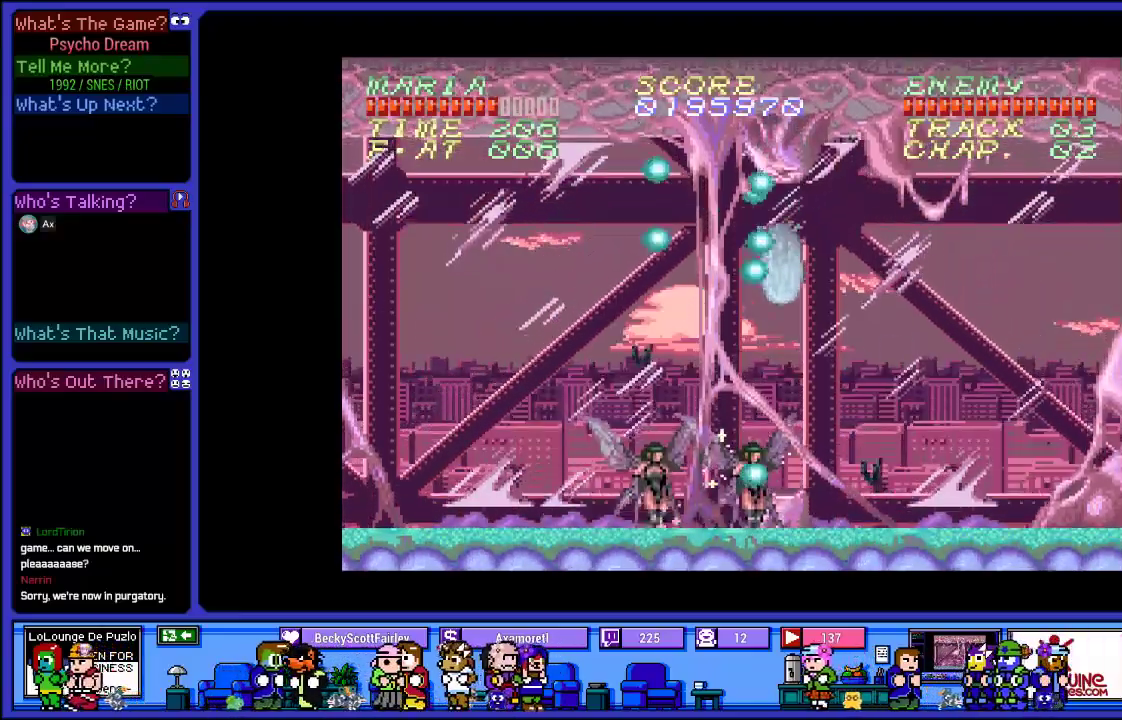
{"buttons": ["SQUARE", "R1"], "left_stick": "center", "right_stick": "center", "events": [[100, "SQUARE", "up"], [217, "SQUARE", "down"], [333, "SQUARE", "up"], [417, "SQUARE", "down"]]}
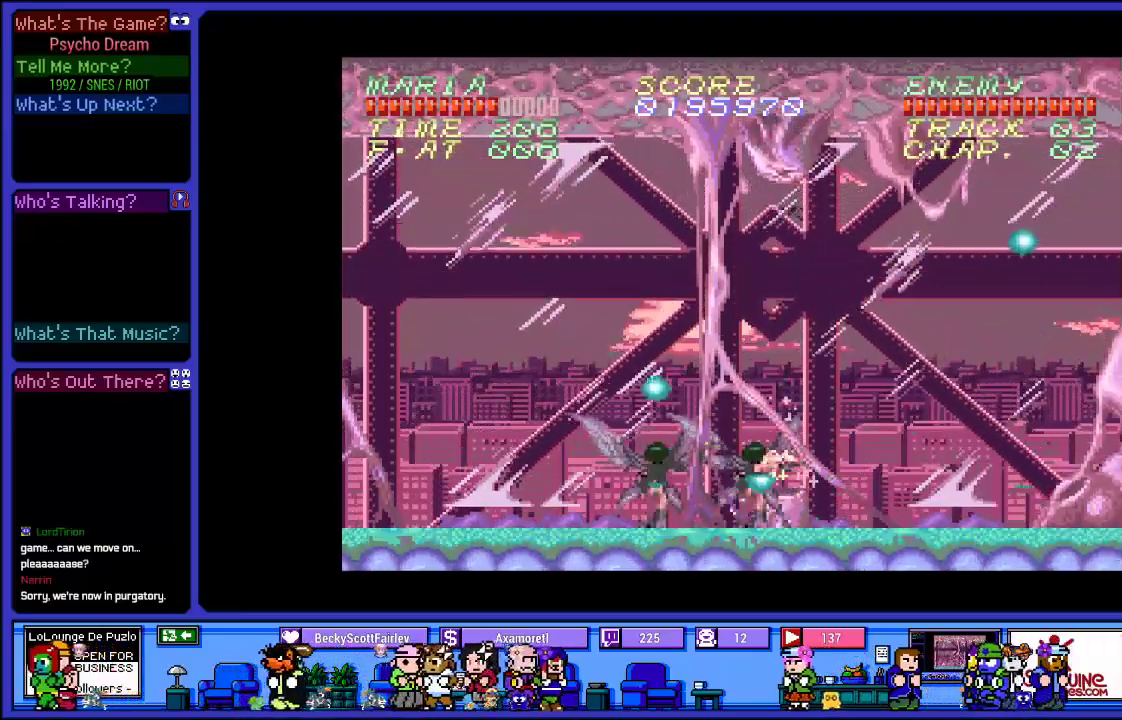
{"buttons": ["SQUARE", "R1"], "left_stick": "center", "right_stick": "center", "events": [[83, "SQUARE", "up"], [183, "SQUARE", "down"], [333, "SQUARE", "up"], [433, "SQUARE", "down"]]}
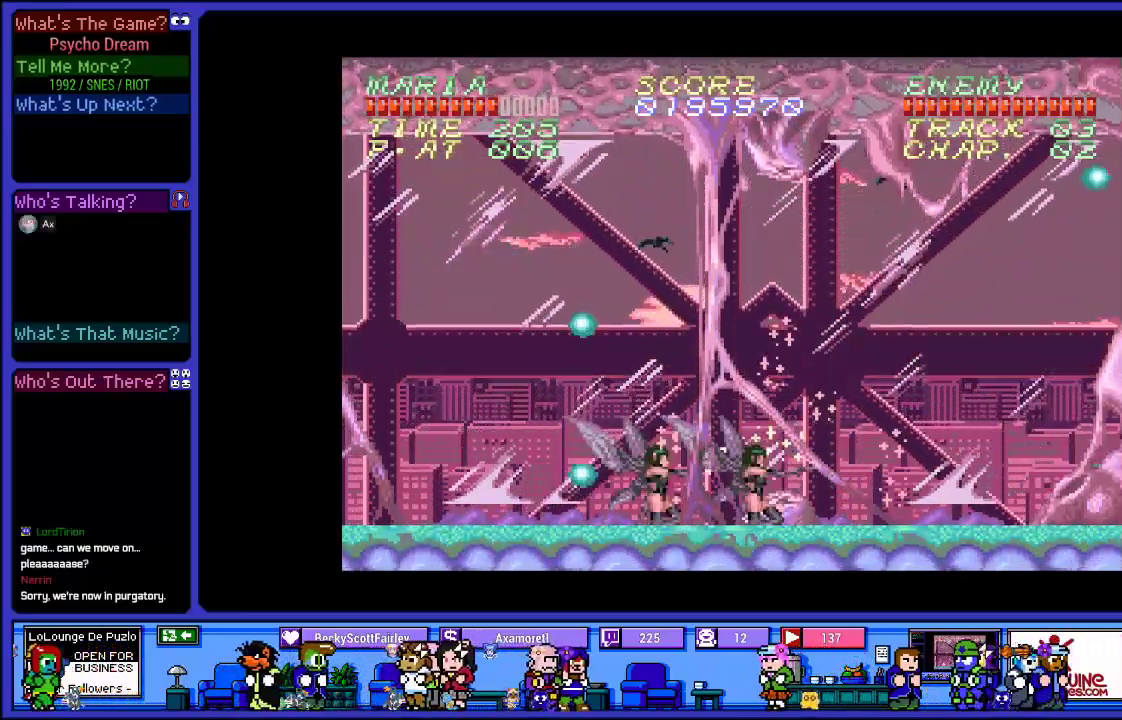
{"buttons": ["SQUARE", "R1"], "left_stick": "center", "right_stick": "center", "events": [[83, "SQUARE", "up"], [167, "SQUARE", "down"], [300, "SQUARE", "up"], [400, "SQUARE", "down"]]}
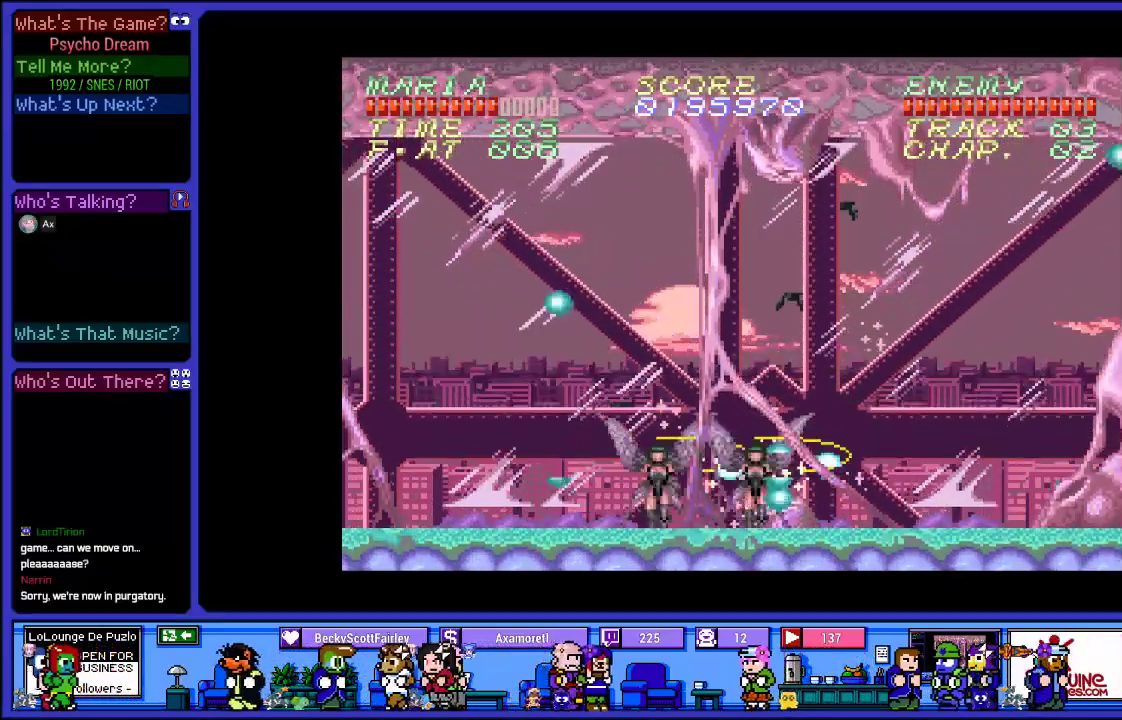
{"buttons": ["R1"], "left_stick": "center", "right_stick": "center", "events": [[17, "SQUARE", "up"], [150, "SQUARE", "down"], [267, "SQUARE", "up"], [333, "SQUARE", "down"], [450, "SQUARE", "up"]]}
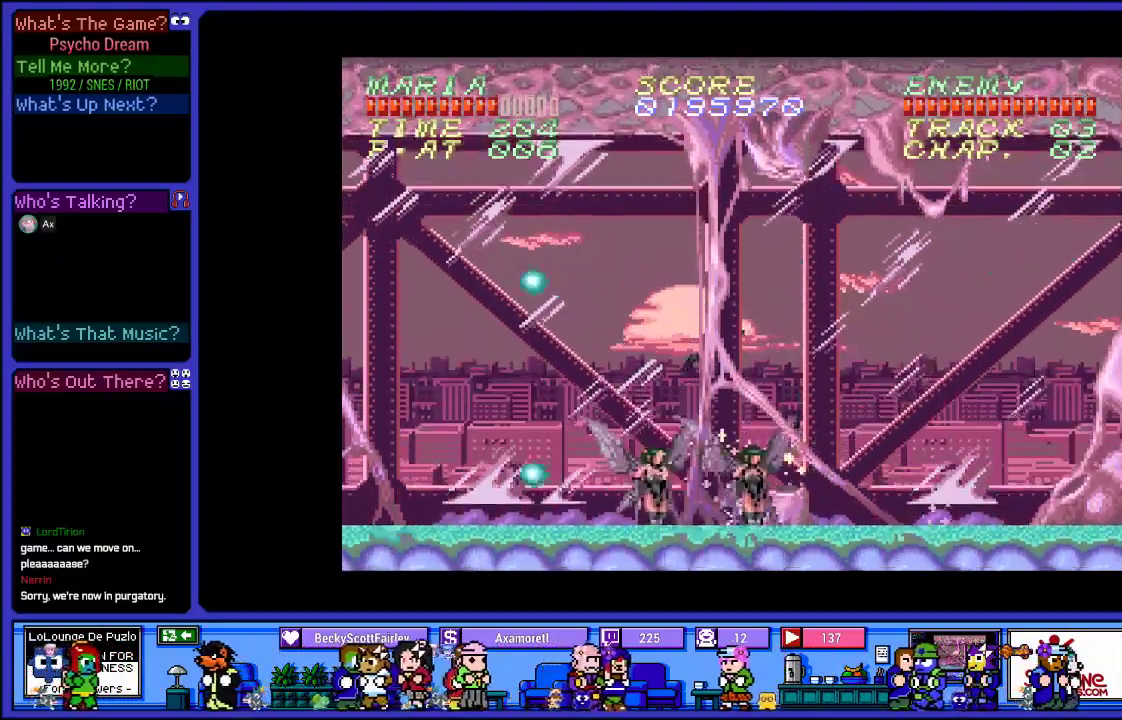
{"buttons": ["SQUARE", "R1"], "left_stick": "center", "right_stick": "center", "events": [[67, "SQUARE", "down"], [150, "SQUARE", "up"], [267, "SQUARE", "down"], [400, "SQUARE", "up"], [483, "SQUARE", "down"]]}
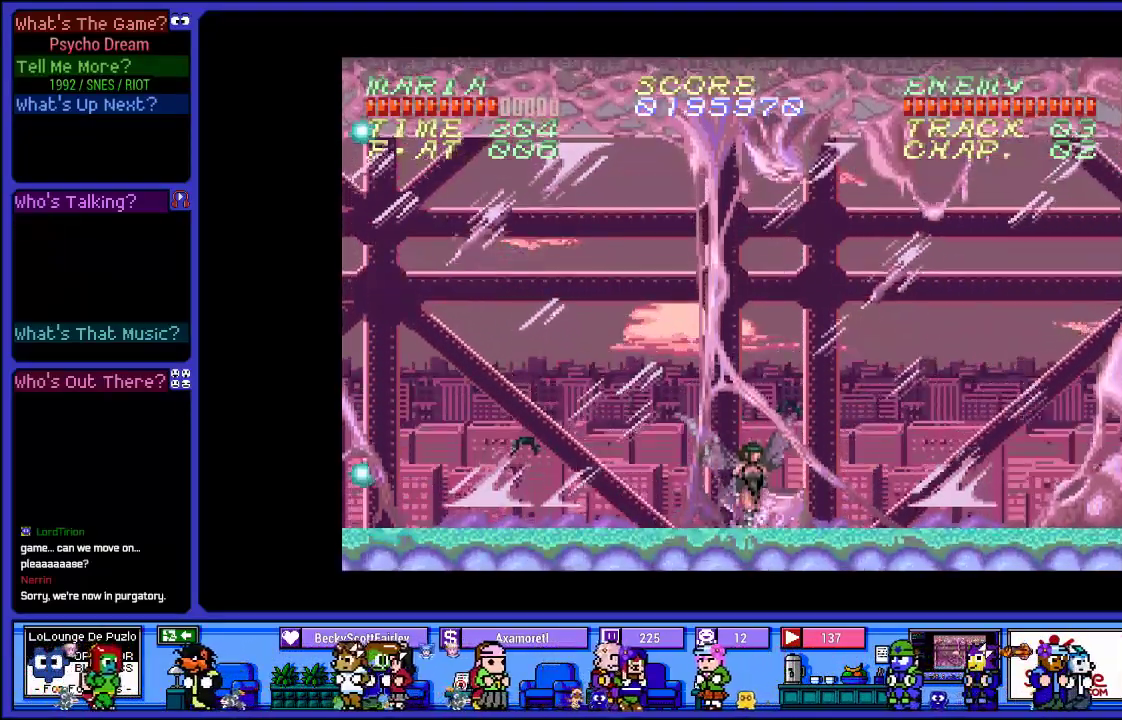
{"buttons": ["SQUARE", "R1"], "left_stick": "center", "right_stick": "center", "events": [[300, "SQUARE", "up"], [433, "SQUARE", "down"]]}
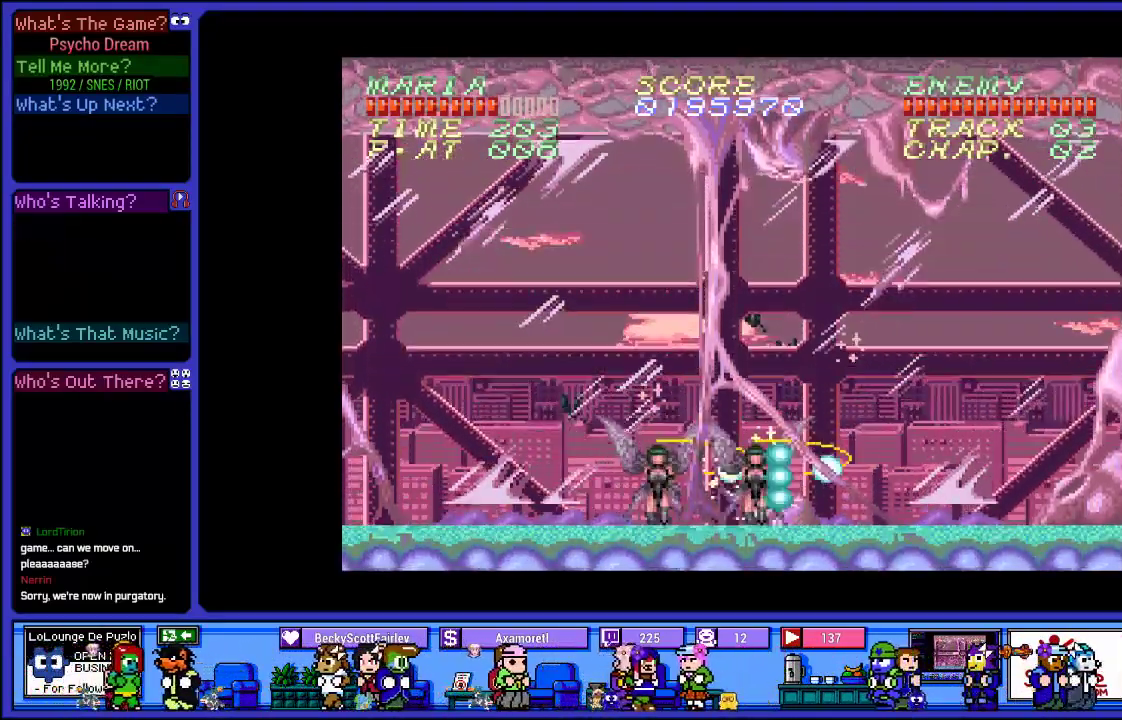
{"buttons": ["R1"], "left_stick": "center", "right_stick": "center", "events": [[17, "SQUARE", "up"], [117, "SQUARE", "down"], [250, "SQUARE", "up"], [350, "SQUARE", "down"], [450, "SQUARE", "up"]]}
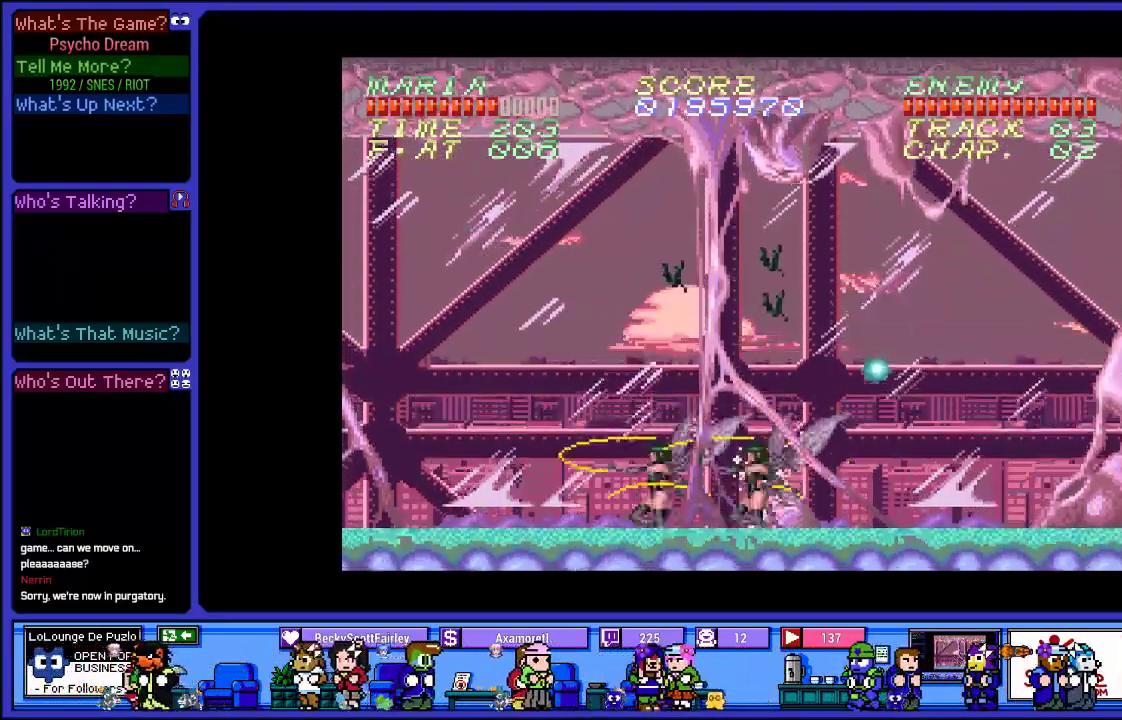
{"buttons": ["R1"], "left_stick": "center", "right_stick": "center", "events": [[67, "SQUARE", "down"], [183, "SQUARE", "up"], [300, "SQUARE", "down"], [400, "SQUARE", "up"]]}
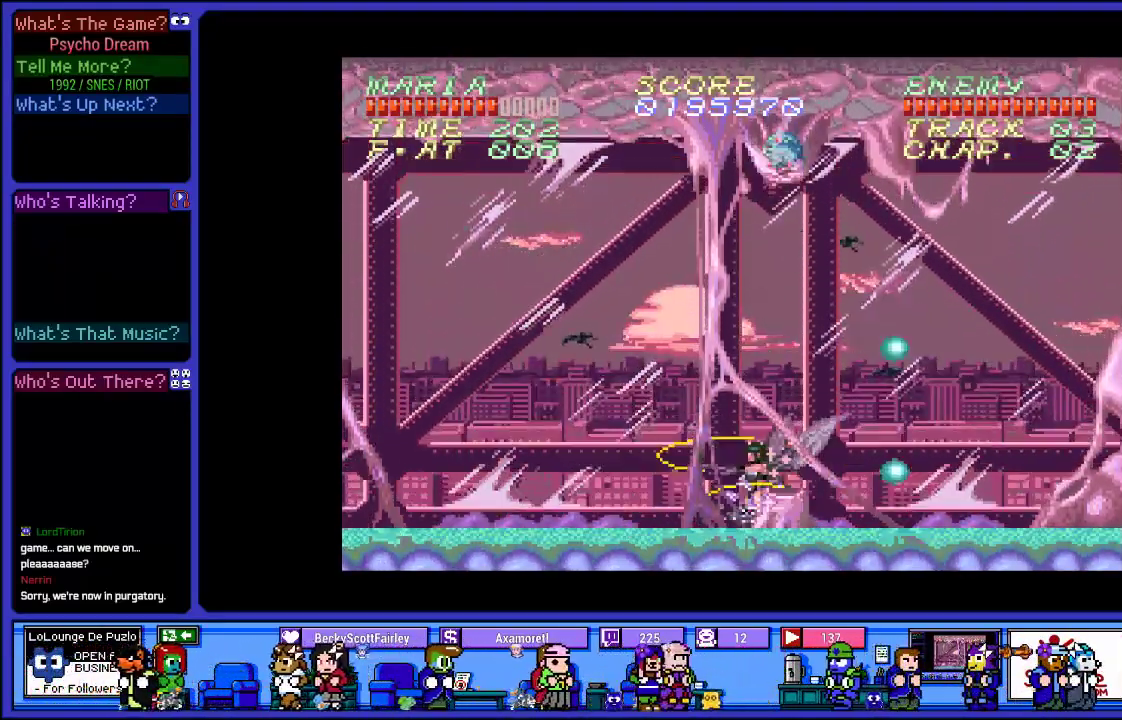
{"buttons": ["SQUARE", "R1"], "left_stick": "center", "right_stick": "center", "events": [[33, "SQUARE", "down"], [133, "SQUARE", "up"], [233, "SQUARE", "down"], [367, "SQUARE", "up"], [467, "SQUARE", "down"]]}
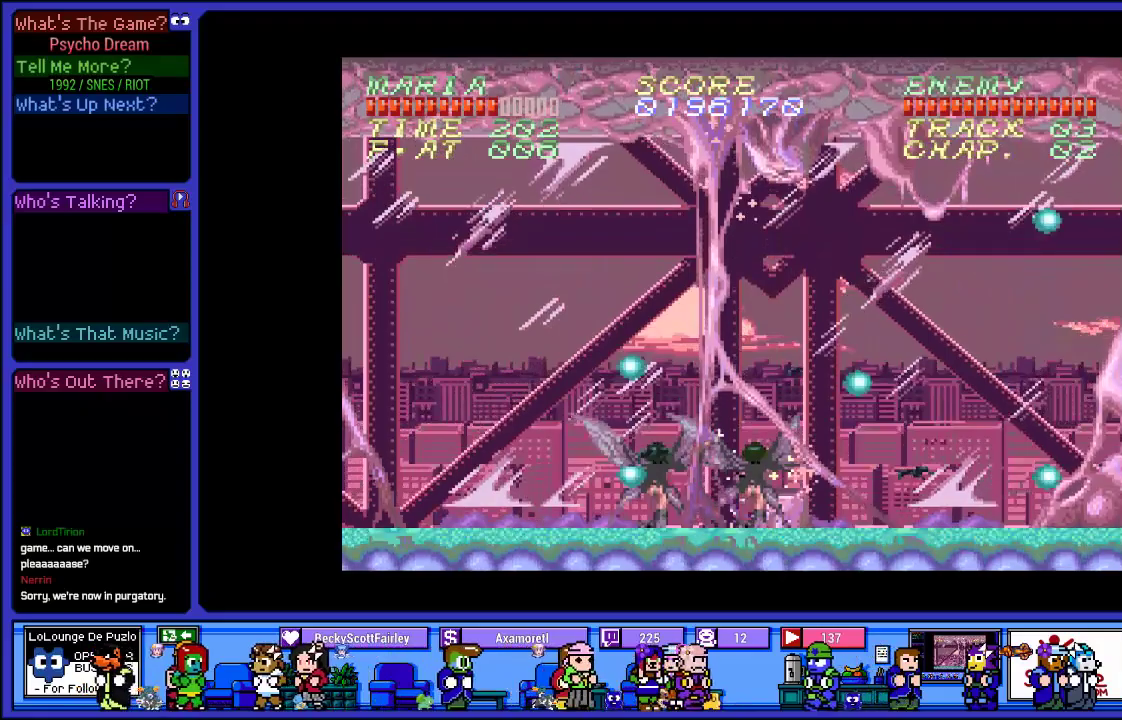
{"buttons": ["SQUARE", "R1"], "left_stick": "center", "right_stick": "center", "events": [[83, "SQUARE", "up"], [183, "SQUARE", "down"], [333, "SQUARE", "up"], [433, "SQUARE", "down"]]}
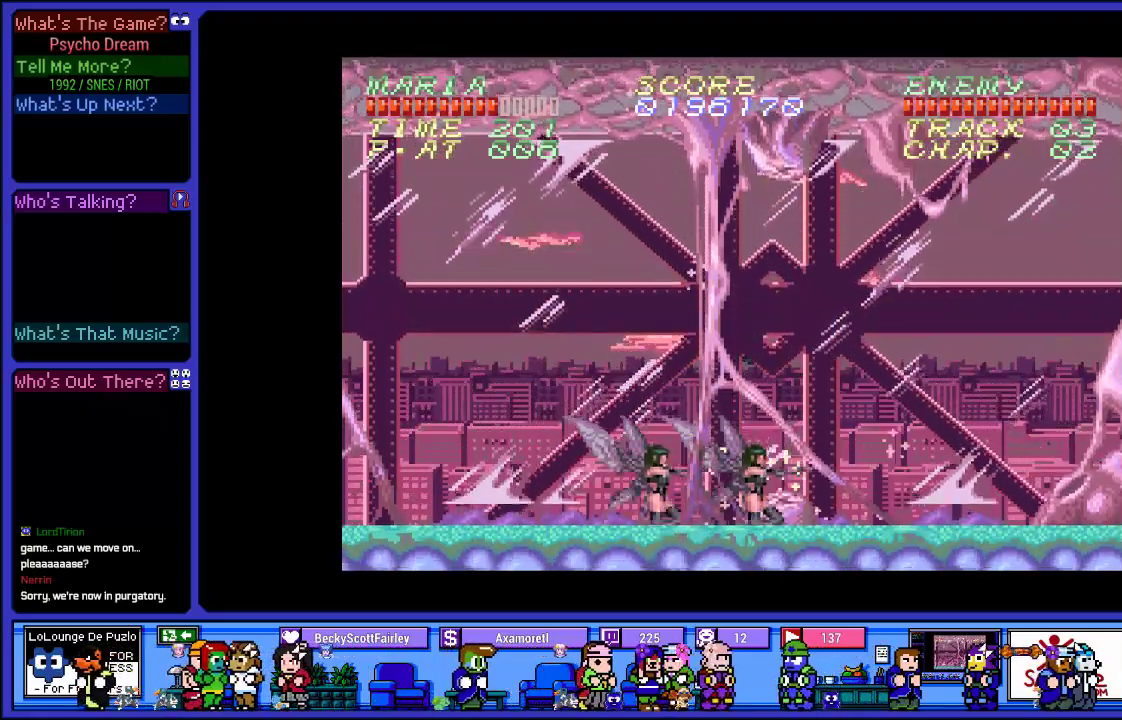
{"buttons": ["SQUARE", "R1"], "left_stick": "center", "right_stick": "center", "events": [[67, "SQUARE", "up"], [167, "SQUARE", "down"], [317, "SQUARE", "up"], [417, "SQUARE", "down"]]}
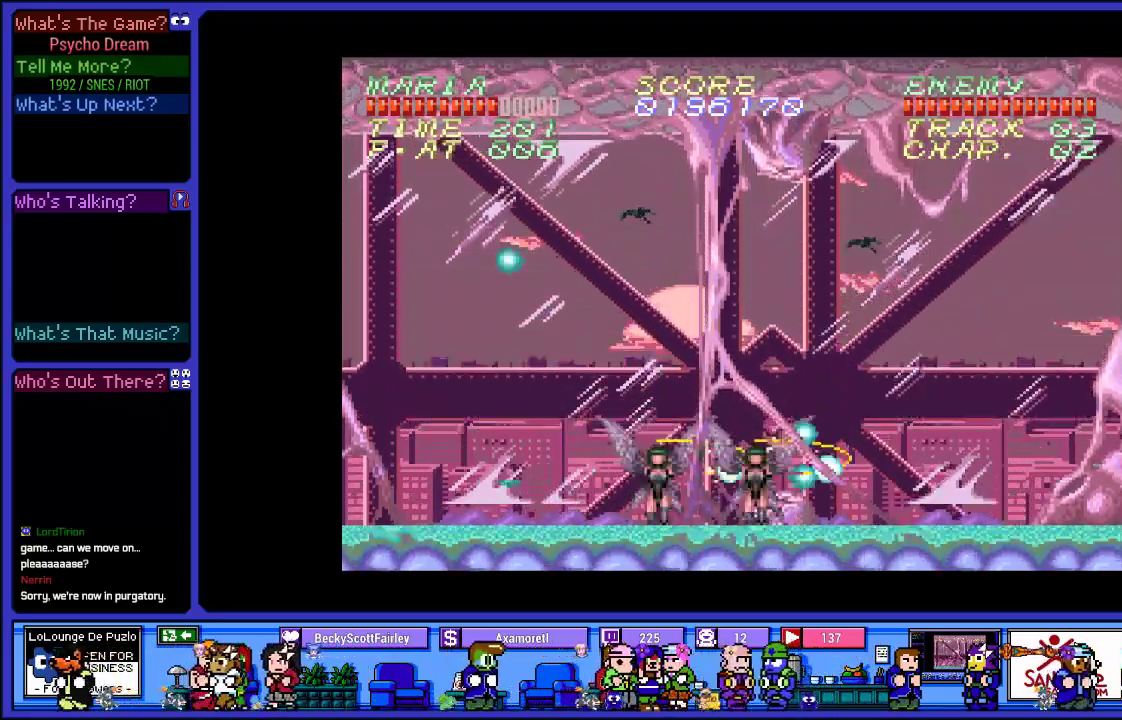
{"buttons": ["R1"], "left_stick": "center", "right_stick": "center", "events": [[17, "SQUARE", "up"], [133, "SQUARE", "down"], [267, "SQUARE", "up"], [367, "SQUARE", "down"], [467, "SQUARE", "up"]]}
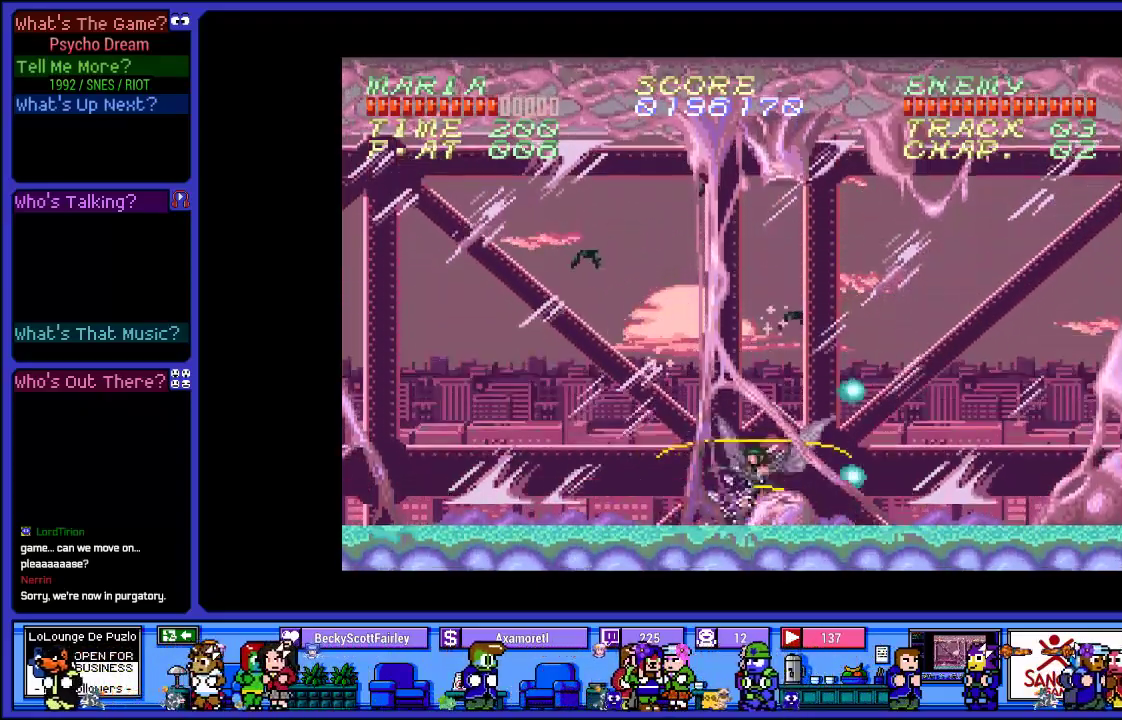
{"buttons": ["SQUARE", "R1"], "left_stick": "center", "right_stick": "center", "events": [[83, "SQUARE", "down"], [200, "SQUARE", "up"], [300, "SQUARE", "down"], [400, "SQUARE", "up"], [500, "SQUARE", "down"]]}
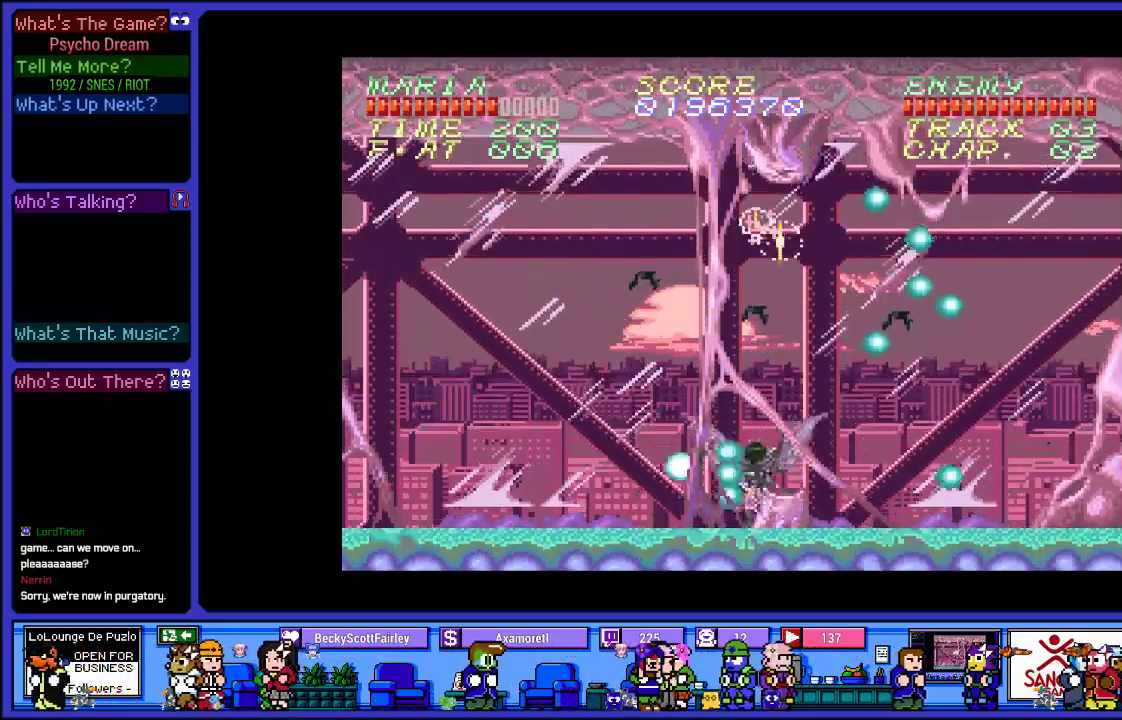
{"buttons": ["SQUARE", "R1"], "left_stick": "center", "right_stick": "center", "events": [[100, "SQUARE", "up"], [233, "SQUARE", "down"], [333, "SQUARE", "up"], [450, "SQUARE", "down"]]}
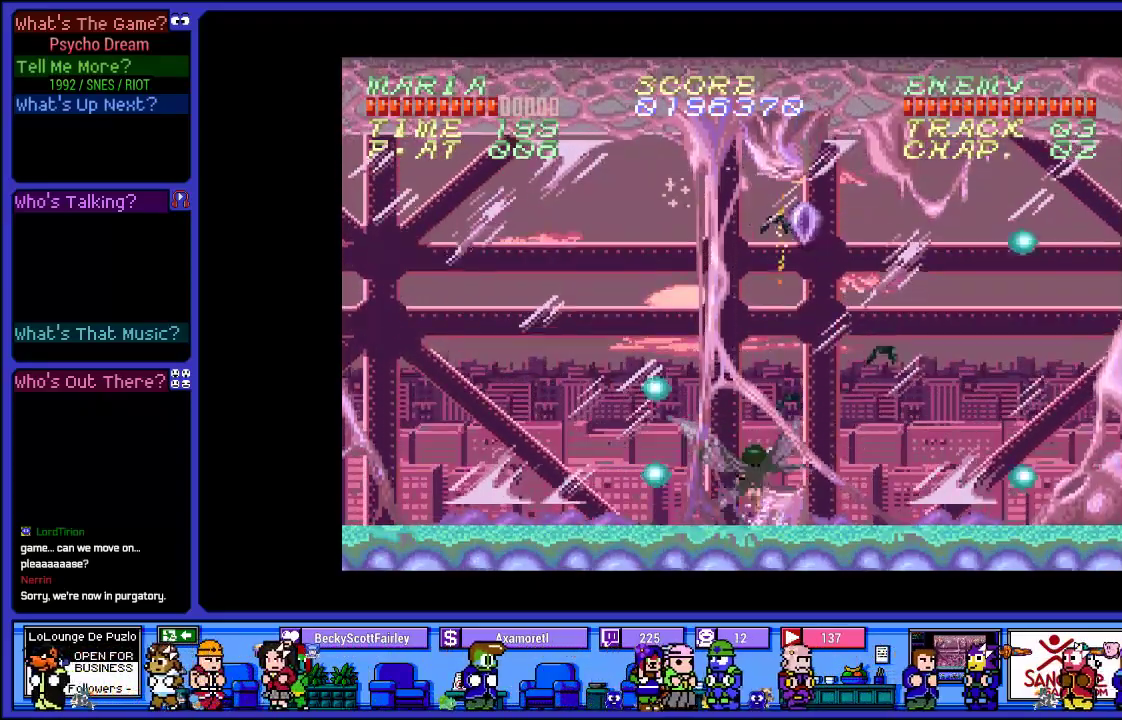
{"buttons": ["SQUARE", "R1"], "left_stick": "center", "right_stick": "center", "events": [[83, "SQUARE", "up"], [183, "SQUARE", "down"], [333, "SQUARE", "up"], [433, "SQUARE", "down"]]}
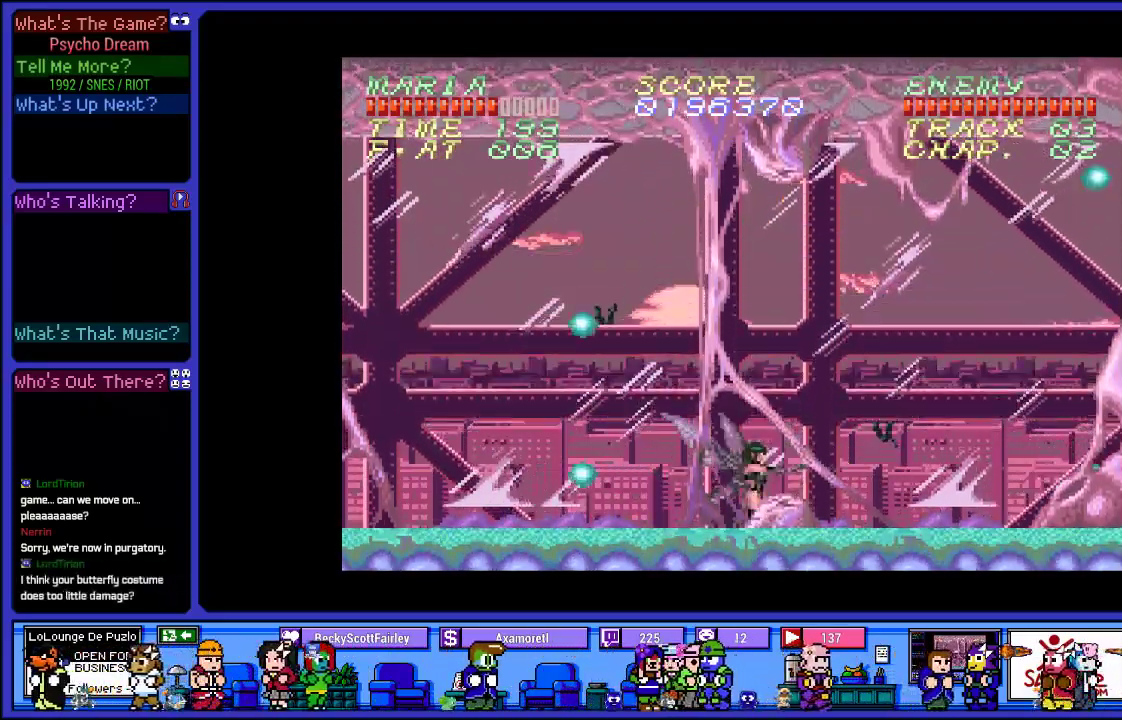
{"buttons": ["SQUARE", "R1"], "left_stick": "center", "right_stick": "center", "events": [[83, "SQUARE", "up"], [183, "SQUARE", "down"], [317, "SQUARE", "up"], [450, "SQUARE", "down"]]}
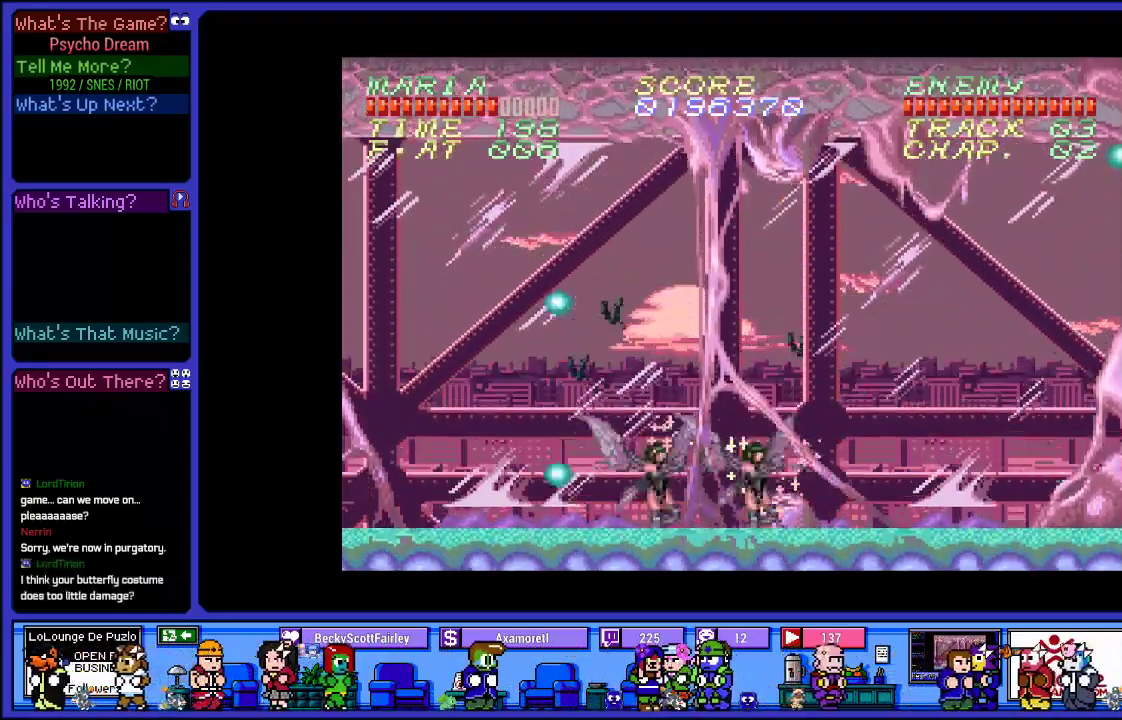
{"buttons": ["SQUARE", "R1"], "left_stick": "center", "right_stick": "center", "events": [[83, "SQUARE", "up"], [167, "SQUARE", "down"], [333, "SQUARE", "up"], [433, "SQUARE", "down"]]}
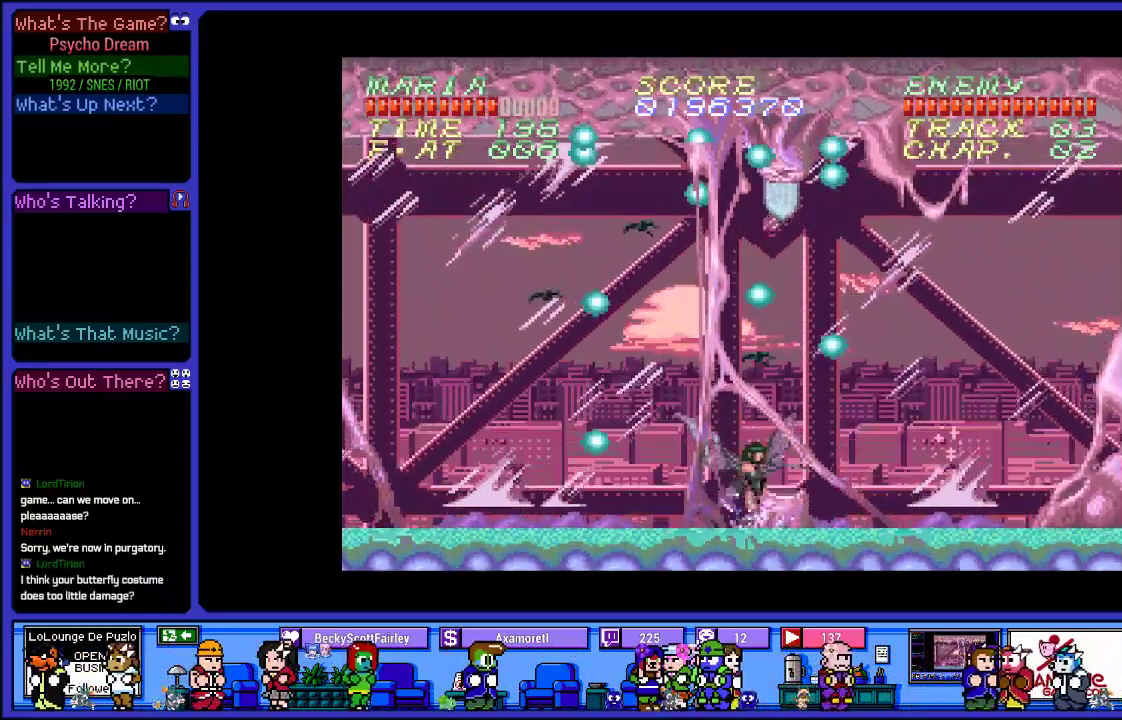
{"buttons": ["SQUARE", "R1"], "left_stick": "center", "right_stick": "center", "events": [[67, "SQUARE", "up"], [183, "SQUARE", "down"], [317, "SQUARE", "up"], [417, "SQUARE", "down"]]}
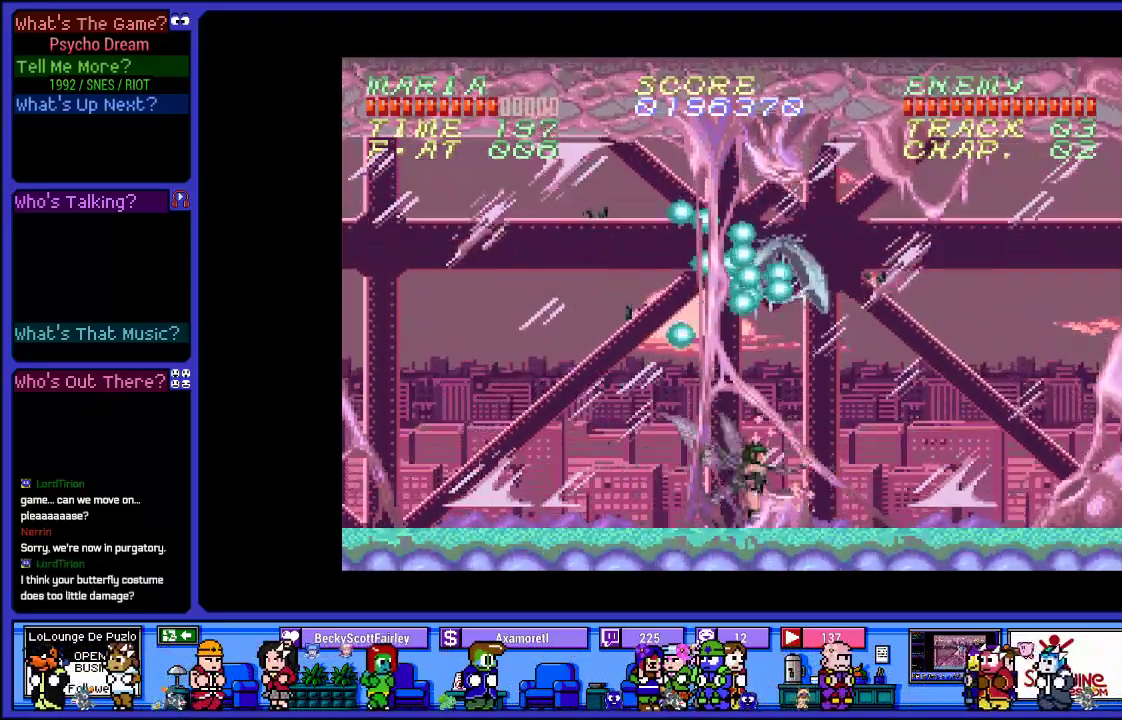
{"buttons": ["SQUARE", "R1"], "left_stick": "center", "right_stick": "center", "events": [[67, "SQUARE", "up"], [183, "SQUARE", "down"], [333, "SQUARE", "up"], [433, "SQUARE", "down"]]}
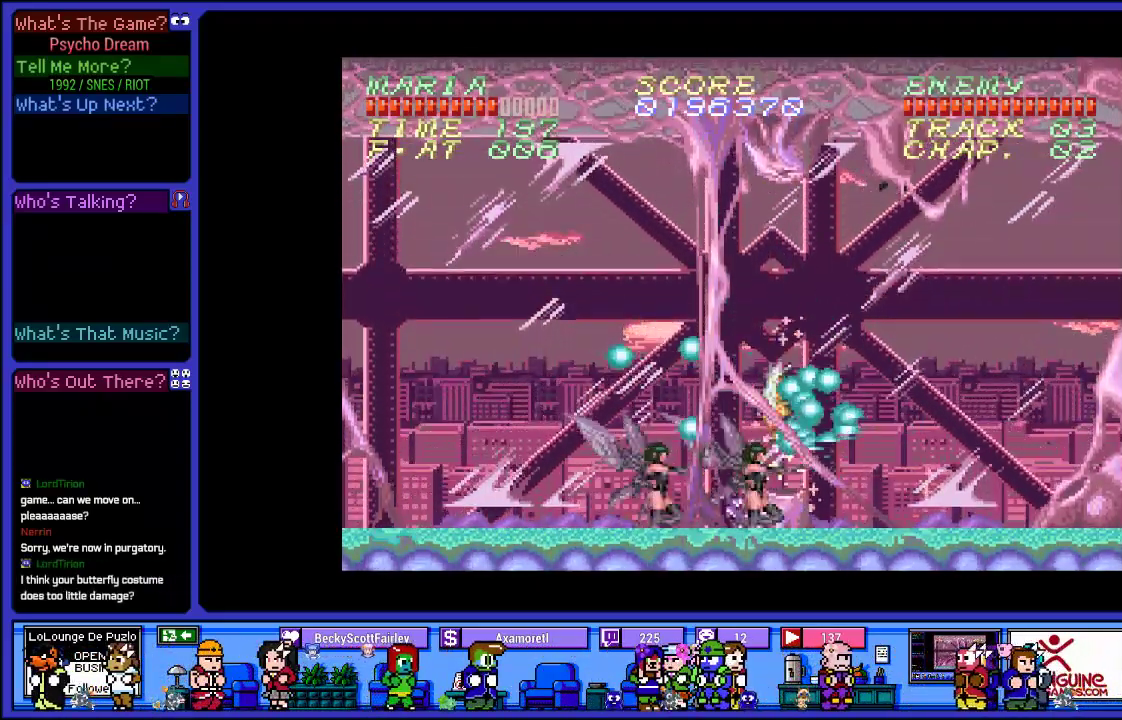
{"buttons": ["SQUARE", "R1"], "left_stick": "center", "right_stick": "center", "events": [[83, "SQUARE", "up"], [217, "SQUARE", "down"], [350, "SQUARE", "up"], [467, "SQUARE", "down"]]}
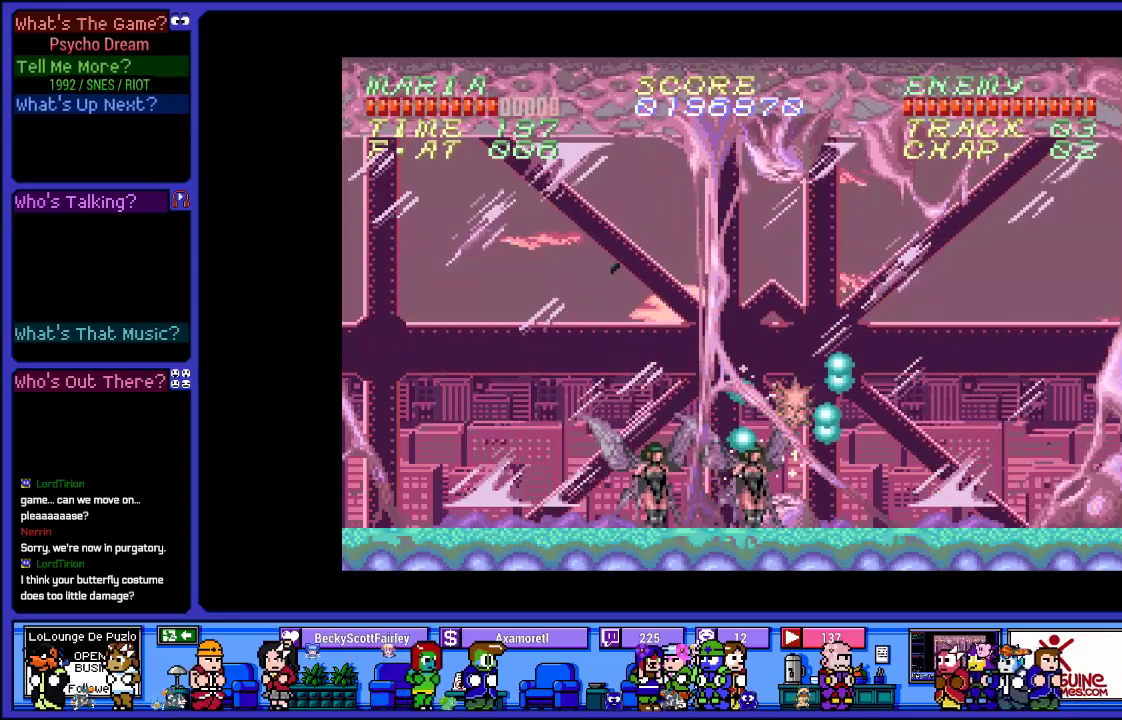
{"buttons": ["SQUARE", "R1"], "left_stick": "center", "right_stick": "center", "events": [[117, "SQUARE", "up"], [217, "SQUARE", "down"], [383, "SQUARE", "up"], [483, "SQUARE", "down"]]}